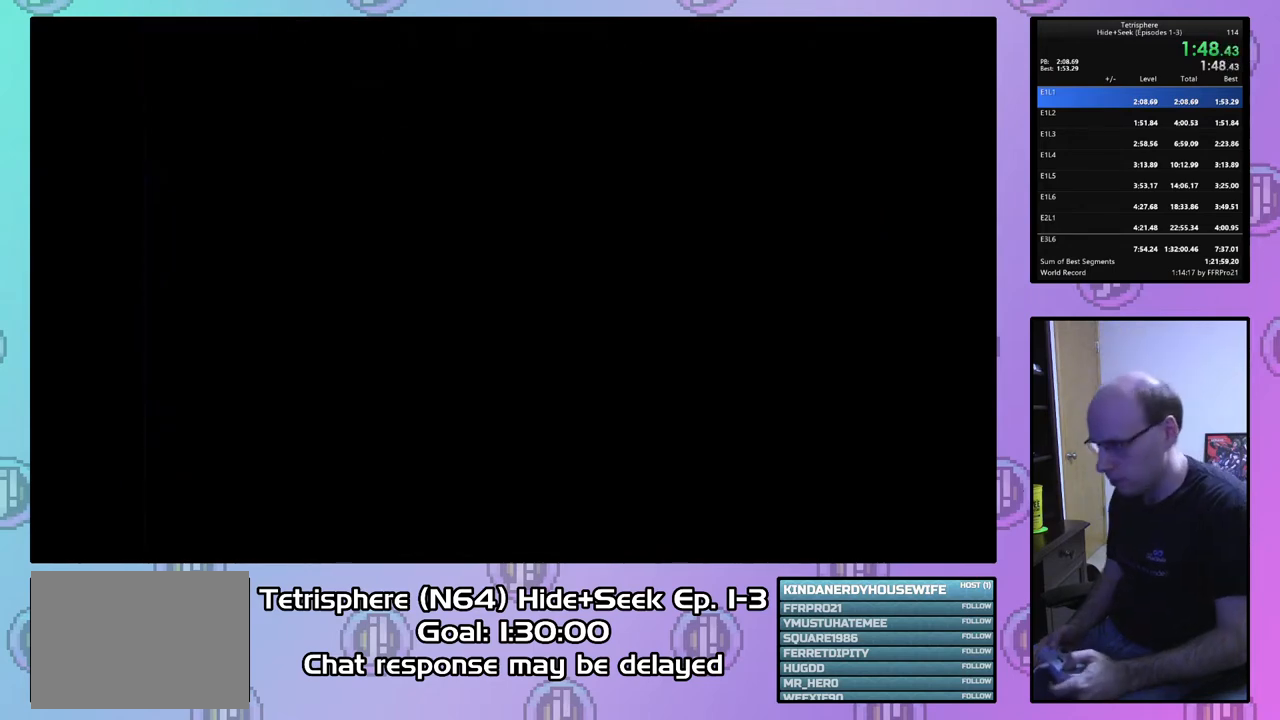
Gameplay with a controller (PlayStation layout); each line is a JSON object with the inputs held at the frame after it. "events" lists button and stick changes between this image and that frame as [ms after this image, input, new state], when the widget could be followed in between. Not read: left_stick.
{"buttons": [], "right_stick": "center", "events": [[67, "CIRCLE", "down"], [100, "CROSS", "down"], [133, "CROSS", "up"], [167, "CIRCLE", "up"], [233, "CIRCLE", "down"], [267, "CROSS", "down"], [300, "CROSS", "up"], [333, "CIRCLE", "up"], [400, "CIRCLE", "down"], [400, "CROSS", "down"], [467, "CROSS", "up"], [500, "CIRCLE", "up"]]}
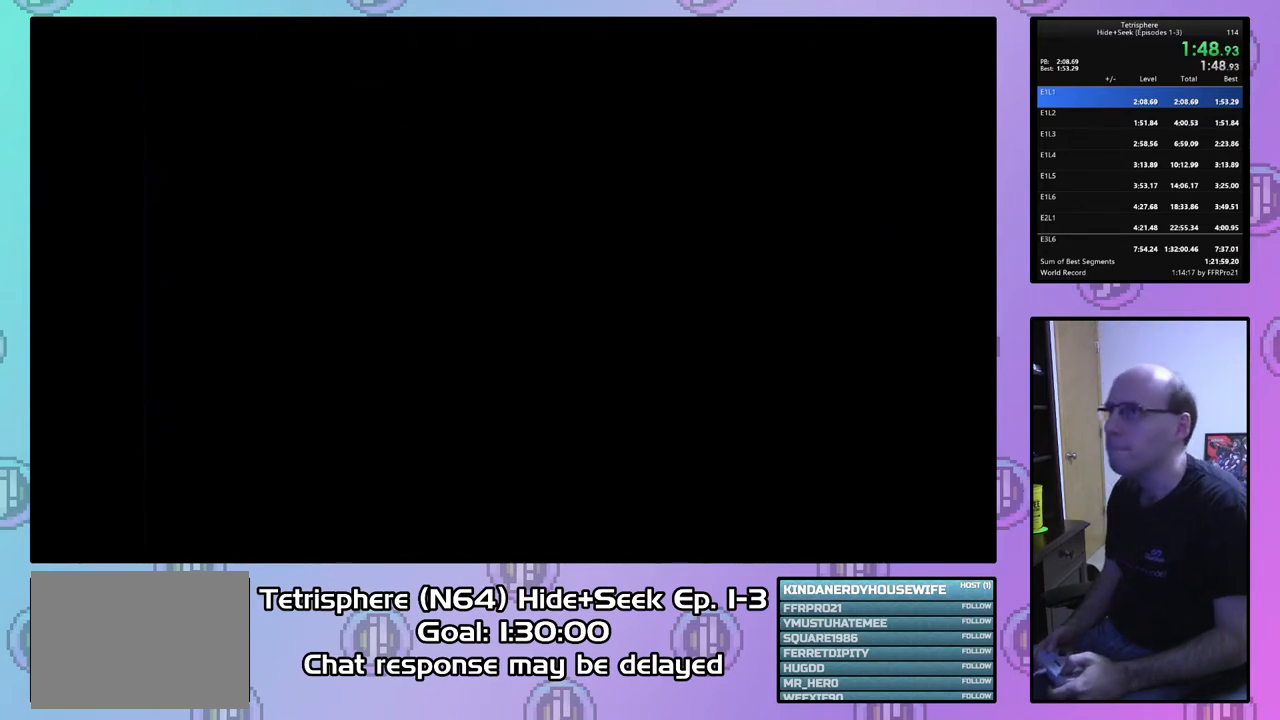
{"buttons": [], "right_stick": "center", "events": [[33, "CIRCLE", "down"], [67, "CROSS", "down"], [133, "CROSS", "up"], [167, "CIRCLE", "up"], [200, "CIRCLE", "down"], [233, "CROSS", "down"], [300, "CROSS", "up"], [333, "CIRCLE", "up"], [367, "CIRCLE", "down"], [400, "CROSS", "down"], [500, "CIRCLE", "up"], [500, "CROSS", "up"]]}
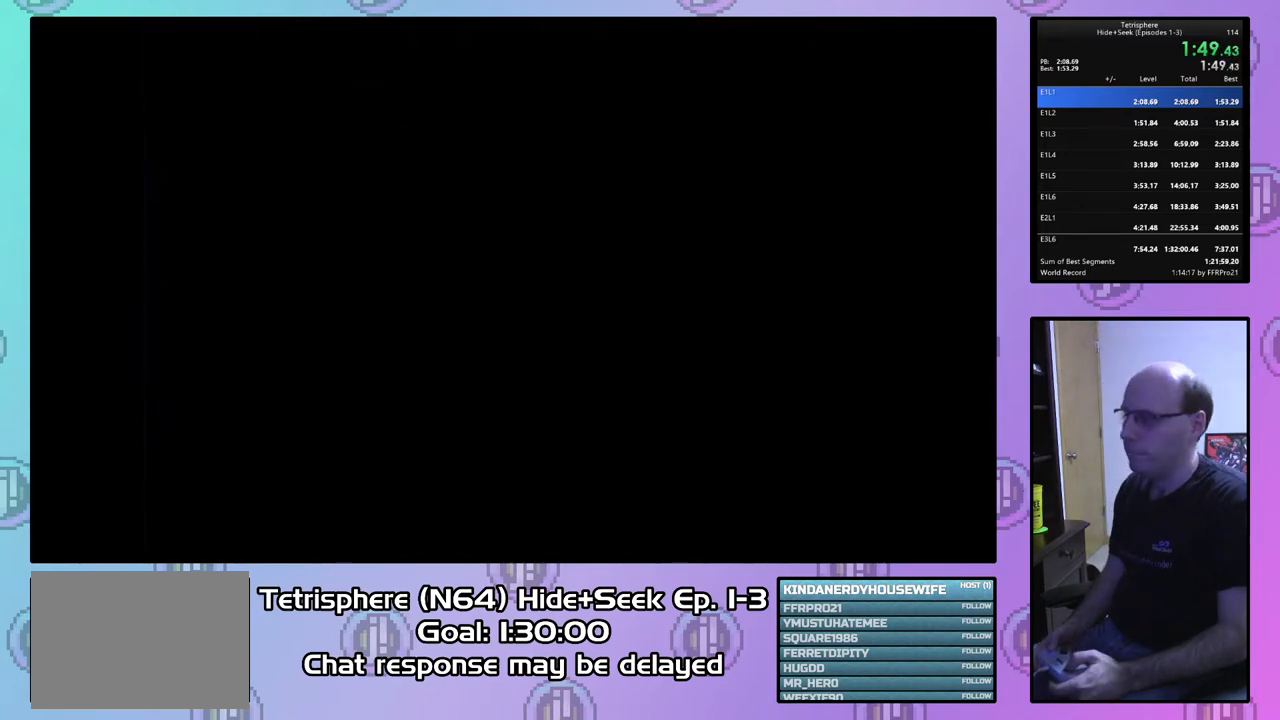
{"buttons": [], "right_stick": "center", "events": [[67, "CIRCLE", "down"], [67, "CROSS", "down"], [167, "CIRCLE", "up"], [167, "CROSS", "up"], [233, "CIRCLE", "down"], [233, "CROSS", "down"], [300, "CIRCLE", "up"], [300, "CROSS", "up"], [367, "CIRCLE", "down"], [400, "CROSS", "down"], [467, "CROSS", "up"], [500, "CIRCLE", "up"]]}
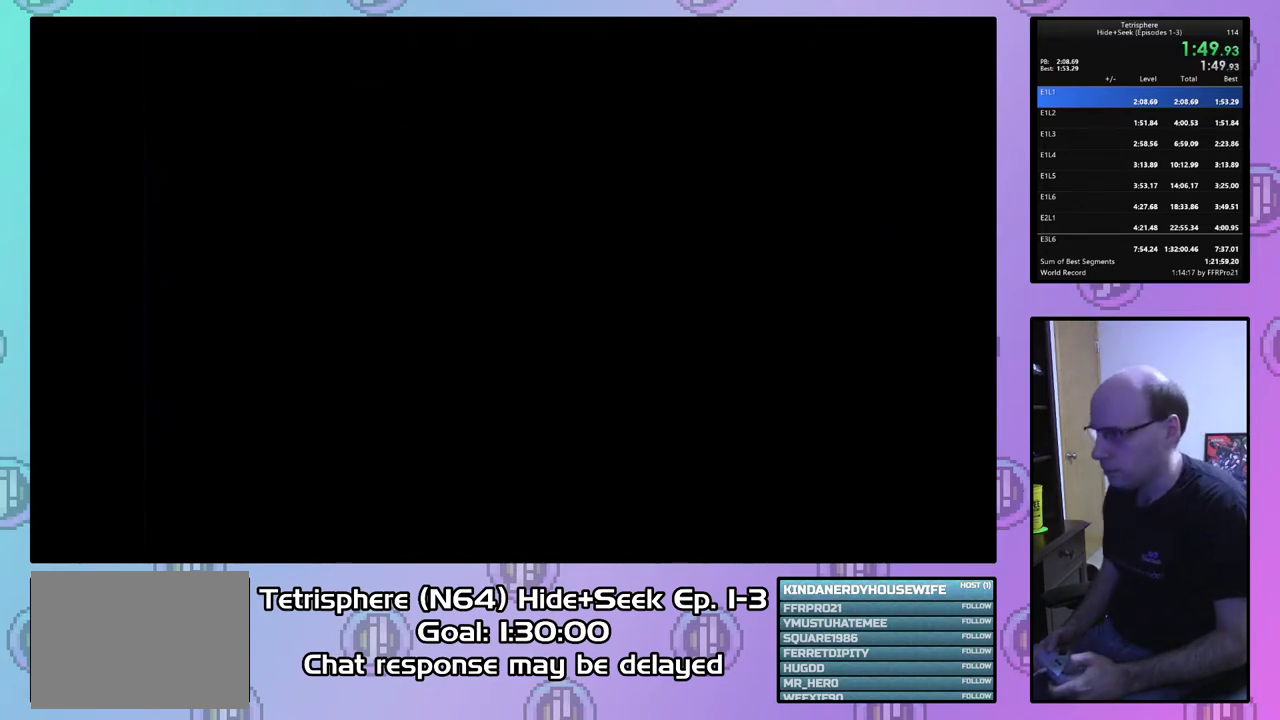
{"buttons": [], "right_stick": "center", "events": [[33, "CIRCLE", "down"], [67, "CROSS", "down"], [133, "CIRCLE", "up"], [133, "CROSS", "up"], [200, "CIRCLE", "down"], [233, "CROSS", "down"], [300, "CROSS", "up"], [333, "CIRCLE", "up"], [400, "CIRCLE", "down"], [400, "CROSS", "down"], [467, "CIRCLE", "up"], [467, "CROSS", "up"]]}
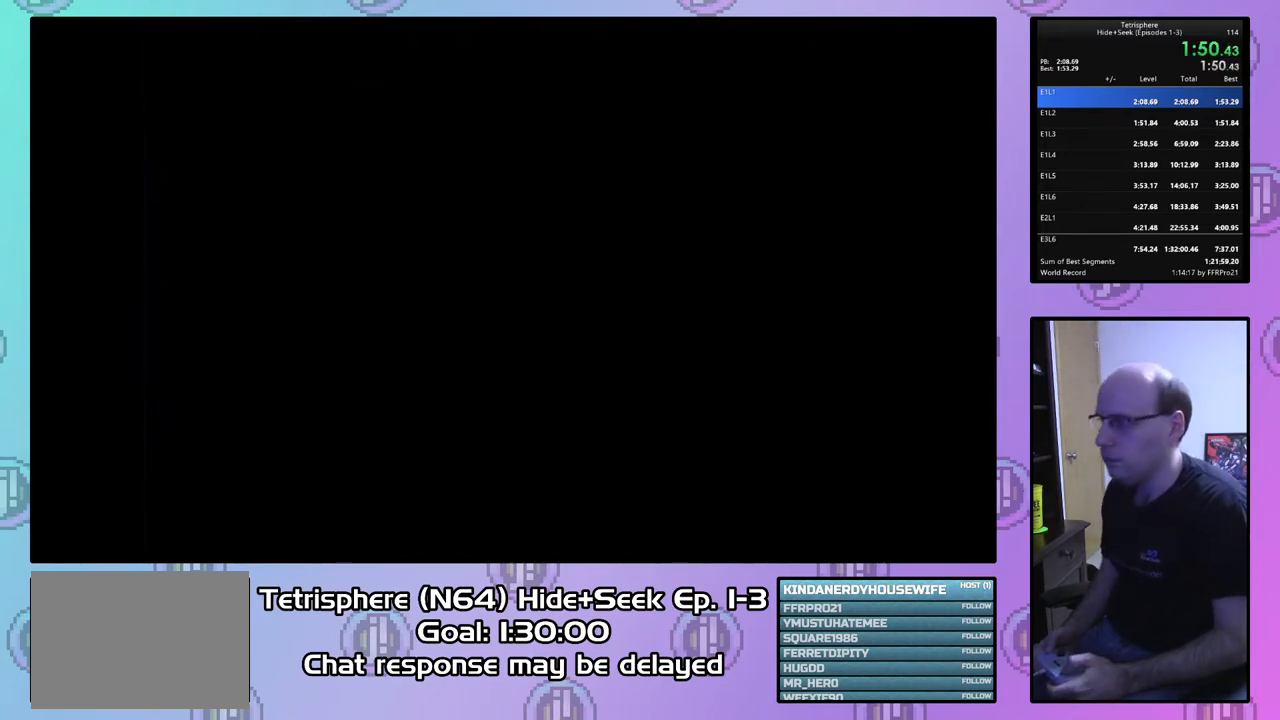
{"buttons": [], "right_stick": "center", "events": [[67, "CIRCLE", "down"], [67, "CROSS", "down"], [133, "CIRCLE", "up"], [133, "CROSS", "up"], [200, "CIRCLE", "down"], [200, "CROSS", "down"], [300, "CIRCLE", "up"], [300, "CROSS", "up"], [367, "CIRCLE", "down"], [367, "CROSS", "down"], [467, "CIRCLE", "up"], [467, "CROSS", "up"]]}
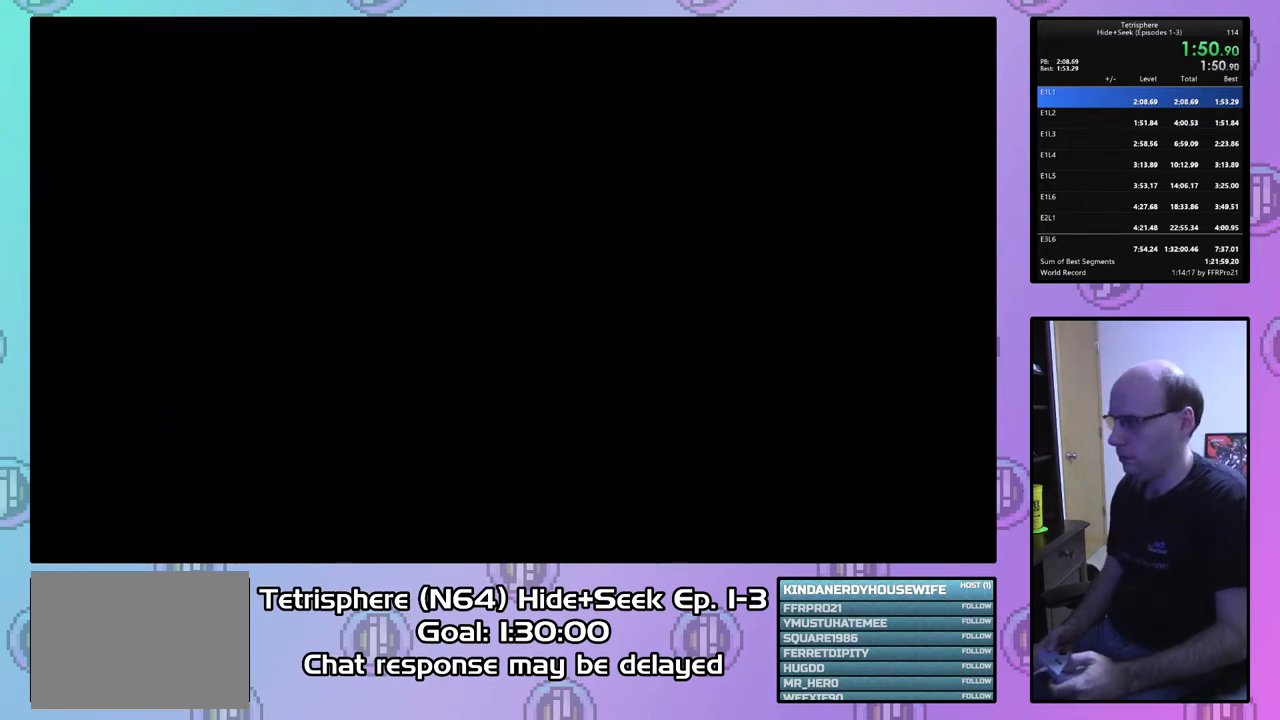
{"buttons": [], "right_stick": "center", "events": [[33, "CIRCLE", "down"], [67, "CROSS", "down"], [133, "CROSS", "up"], [167, "CIRCLE", "up"], [200, "CIRCLE", "down"], [233, "CROSS", "down"], [300, "CIRCLE", "up"], [300, "CROSS", "up"], [367, "CIRCLE", "down"], [400, "CROSS", "down"], [467, "CROSS", "up"], [500, "CIRCLE", "up"]]}
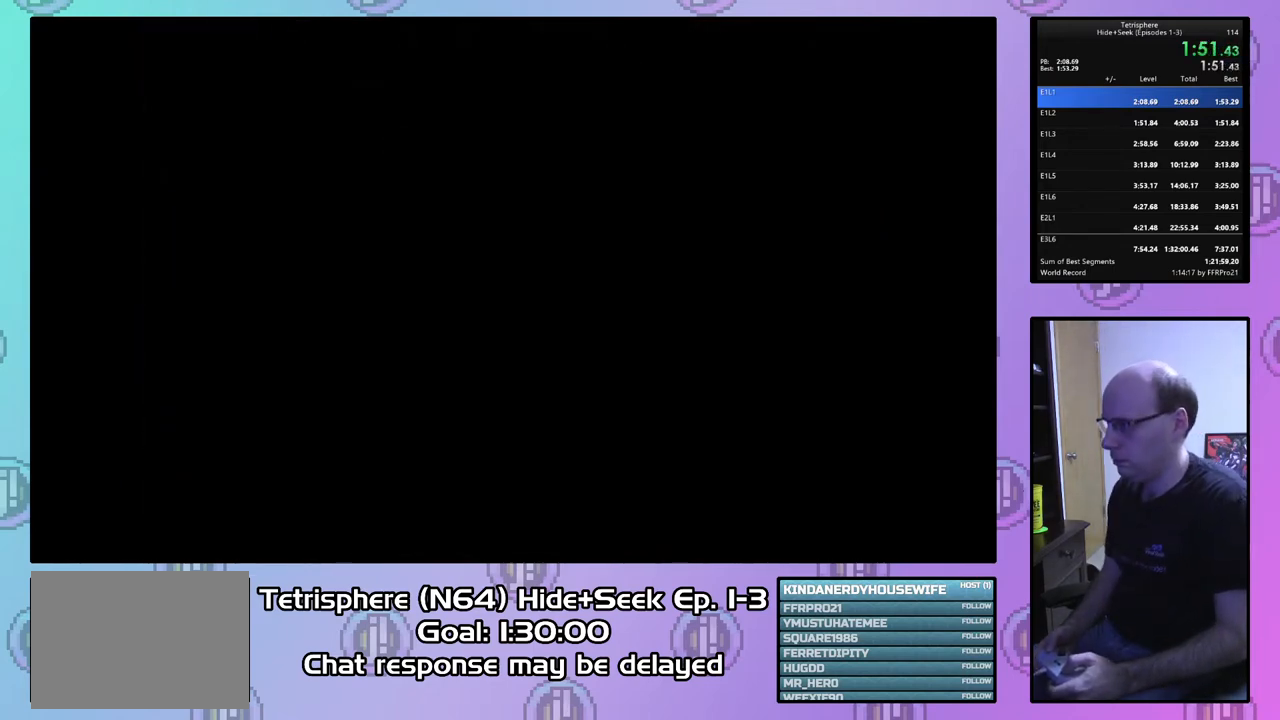
{"buttons": [], "right_stick": "center", "events": [[33, "CIRCLE", "down"], [33, "CROSS", "down"], [133, "CIRCLE", "up"], [133, "CROSS", "up"], [200, "CIRCLE", "down"], [233, "CROSS", "down"], [300, "CROSS", "up"], [333, "CIRCLE", "up"], [367, "CIRCLE", "down"], [400, "CROSS", "down"], [500, "CIRCLE", "up"], [500, "CROSS", "up"]]}
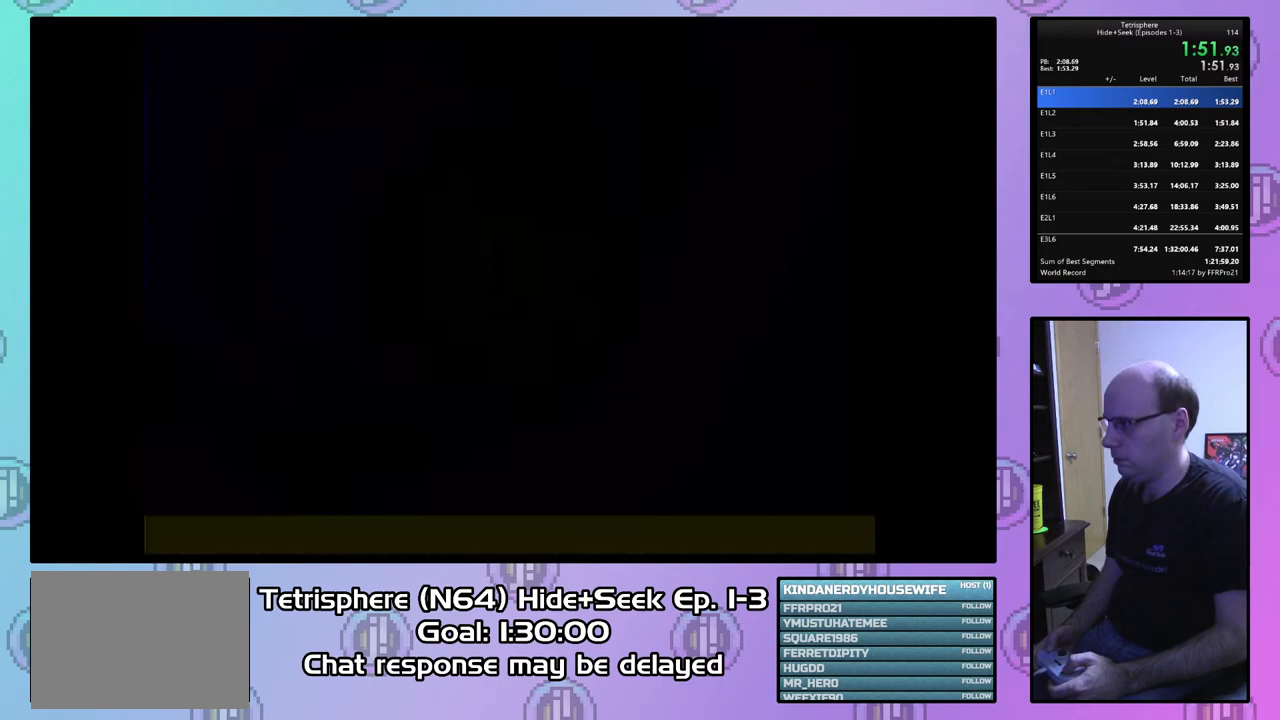
{"buttons": [], "right_stick": "center", "events": [[67, "CIRCLE", "down"], [67, "CROSS", "down"], [167, "CIRCLE", "up"], [167, "CROSS", "up"], [233, "CIRCLE", "down"], [233, "CROSS", "down"], [333, "CIRCLE", "up"], [333, "CROSS", "up"]]}
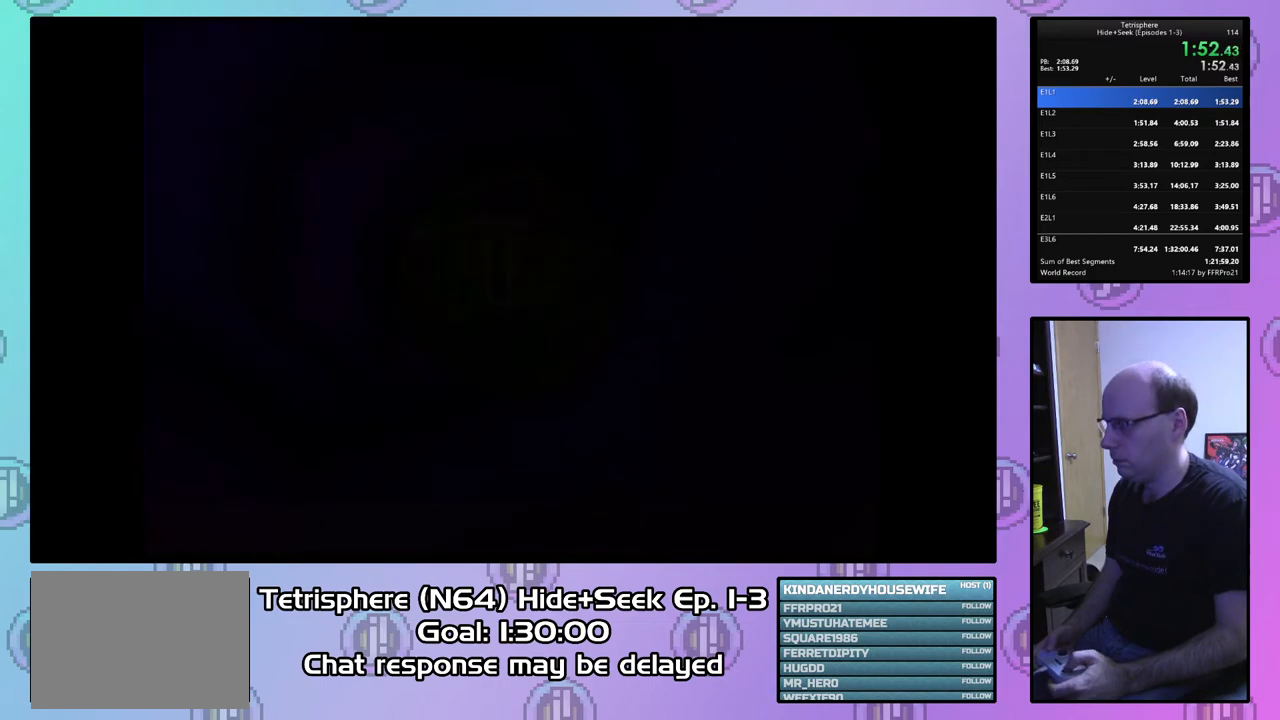
{"buttons": [], "right_stick": "center", "events": [[200, "DPAD_LEFT", "down"], [300, "DPAD_LEFT", "up"], [367, "DPAD_LEFT", "down"], [467, "DPAD_LEFT", "up"]]}
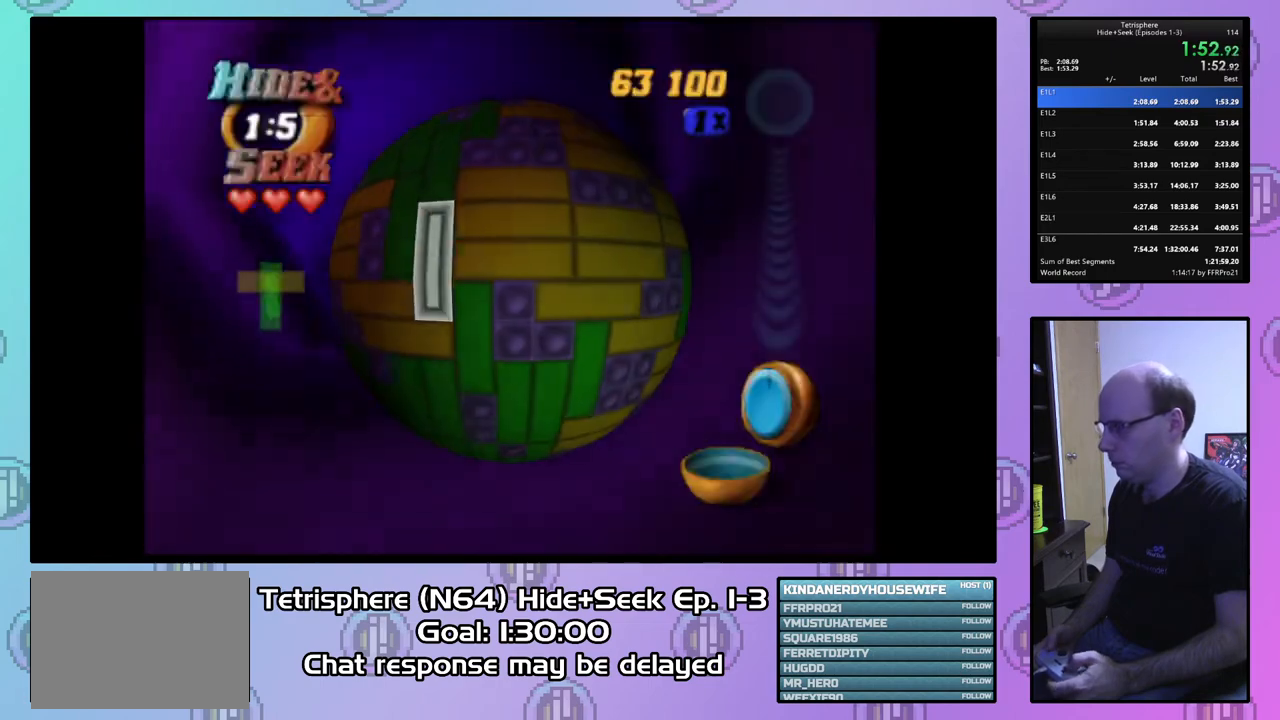
{"buttons": ["CIRCLE"], "right_stick": "center", "events": [[133, "DPAD_LEFT", "down"], [200, "DPAD_LEFT", "up"], [367, "DPAD_UP", "down"], [467, "DPAD_UP", "up"], [500, "CIRCLE", "down"]]}
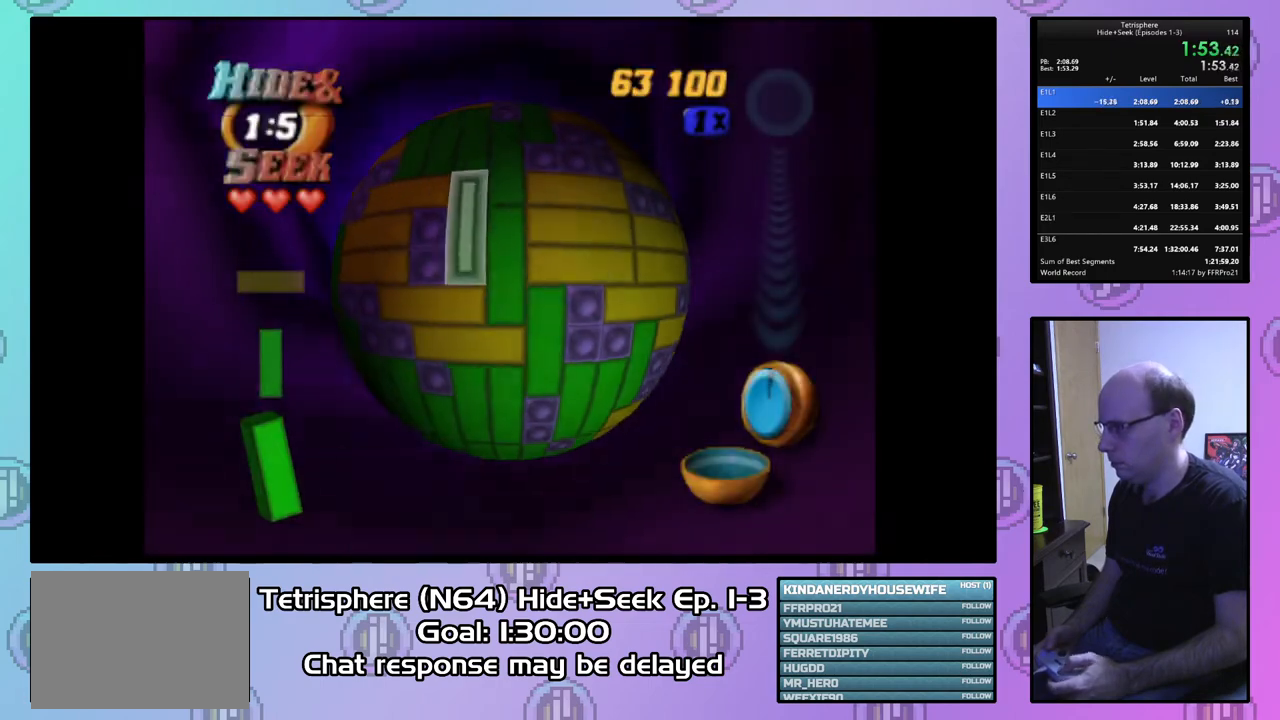
{"buttons": ["DPAD_RIGHT"], "right_stick": "center", "events": [[100, "CIRCLE", "up"], [267, "DPAD_RIGHT", "down"], [367, "DPAD_RIGHT", "up"], [467, "DPAD_RIGHT", "down"]]}
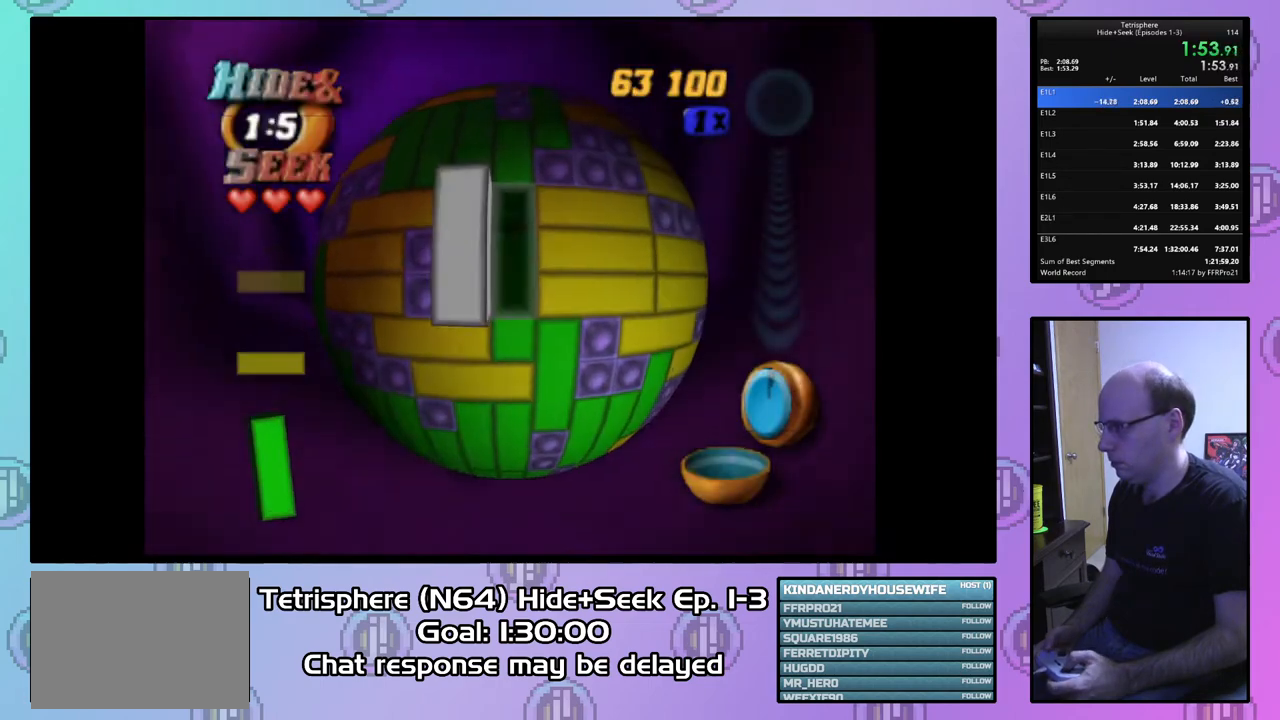
{"buttons": [], "right_stick": "center", "events": [[33, "DPAD_RIGHT", "up"], [300, "DPAD_LEFT", "down"], [367, "DPAD_LEFT", "up"]]}
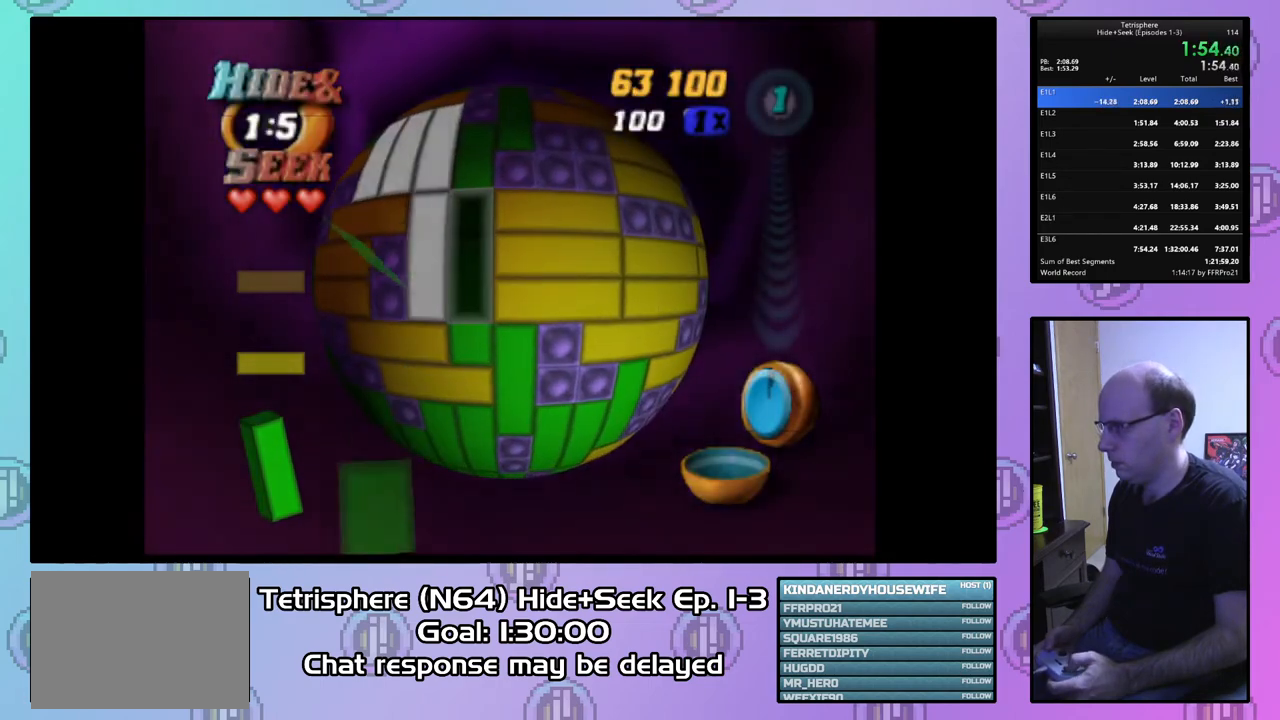
{"buttons": ["CIRCLE"], "right_stick": "center", "events": [[100, "DPAD_UP", "down"], [200, "DPAD_UP", "up"], [267, "DPAD_UP", "down"], [400, "DPAD_UP", "up"], [433, "CIRCLE", "down"]]}
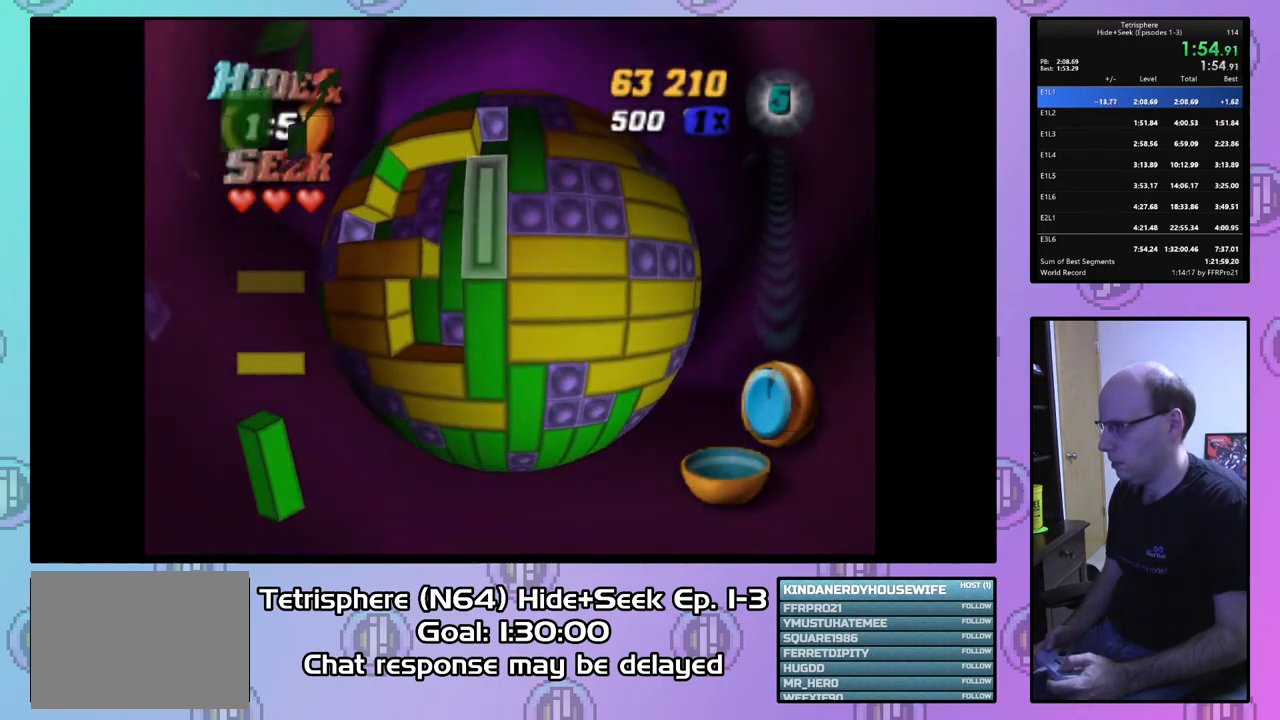
{"buttons": ["DPAD_DOWN"], "right_stick": "center", "events": [[33, "CIRCLE", "up"], [100, "DPAD_RIGHT", "down"], [167, "DPAD_RIGHT", "up"], [233, "DPAD_RIGHT", "down"], [333, "DPAD_RIGHT", "up"], [433, "DPAD_DOWN", "down"]]}
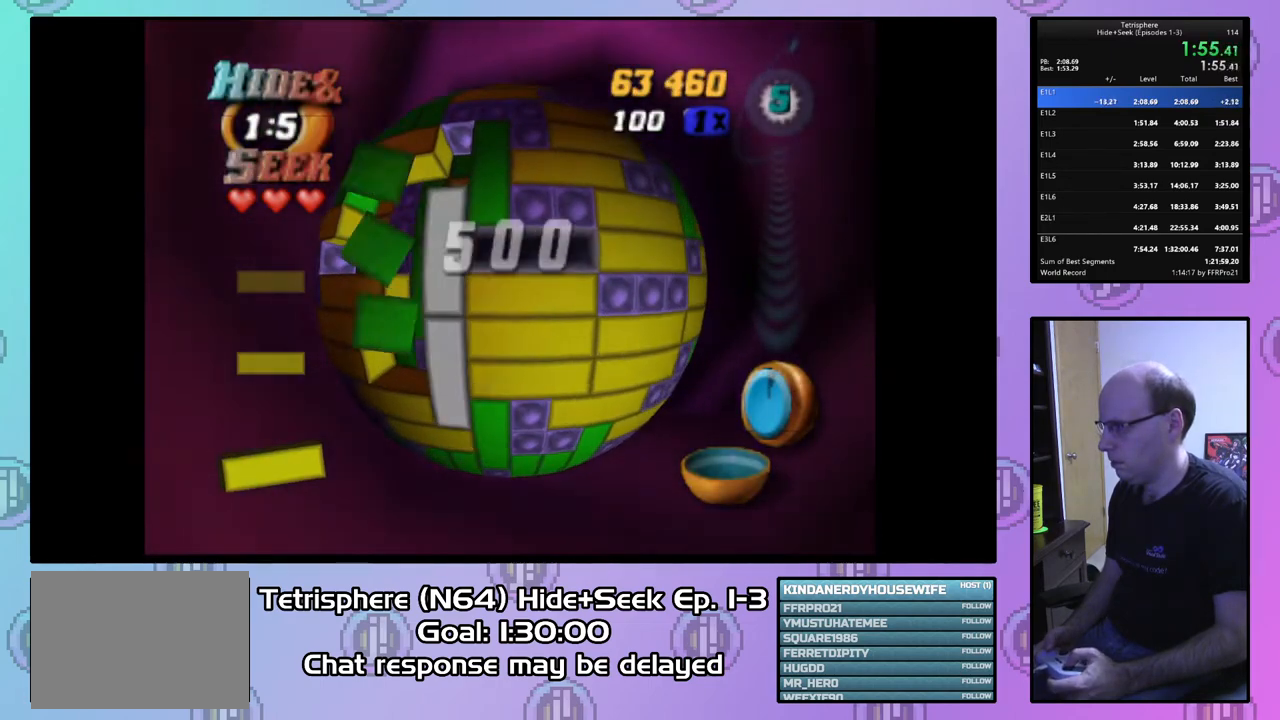
{"buttons": ["DPAD_DOWN"], "right_stick": "center", "events": [[33, "DPAD_DOWN", "up"], [100, "CIRCLE", "down"], [167, "CIRCLE", "up"], [300, "DPAD_DOWN", "down"], [400, "DPAD_DOWN", "up"], [500, "DPAD_DOWN", "down"]]}
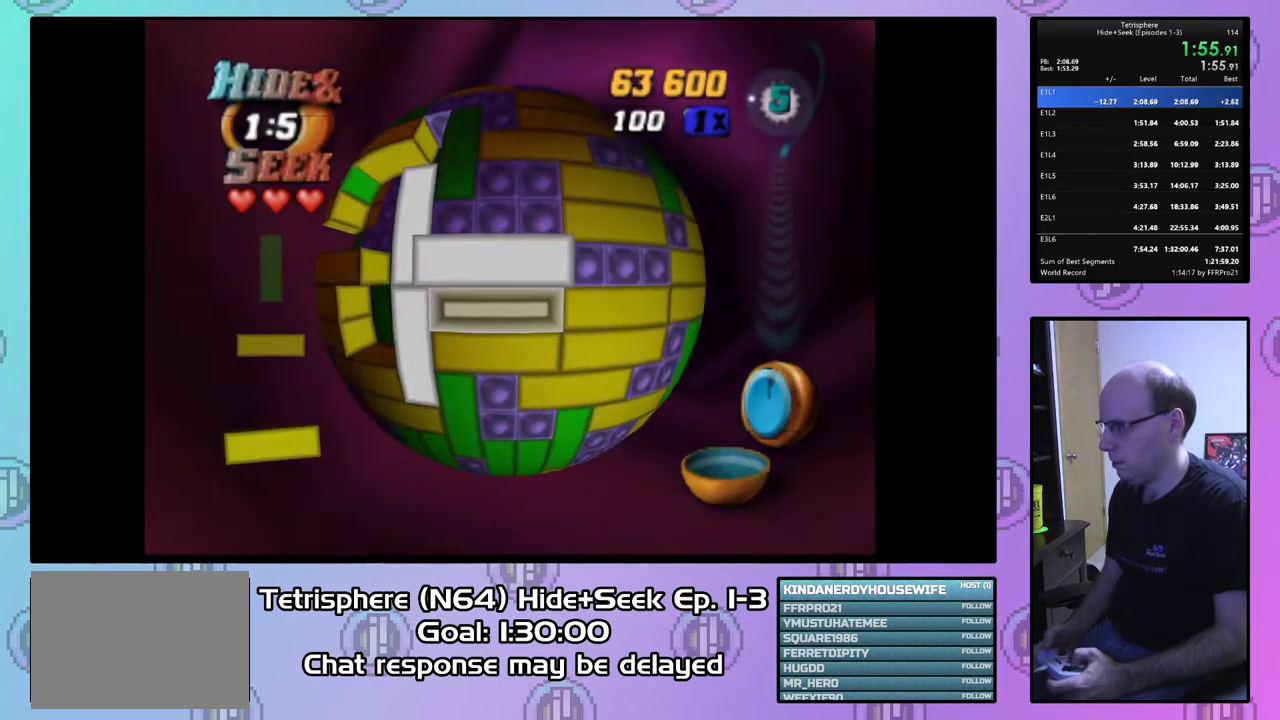
{"buttons": [], "right_stick": "center", "events": [[100, "DPAD_DOWN", "up"], [233, "DPAD_LEFT", "down"], [300, "DPAD_LEFT", "up"]]}
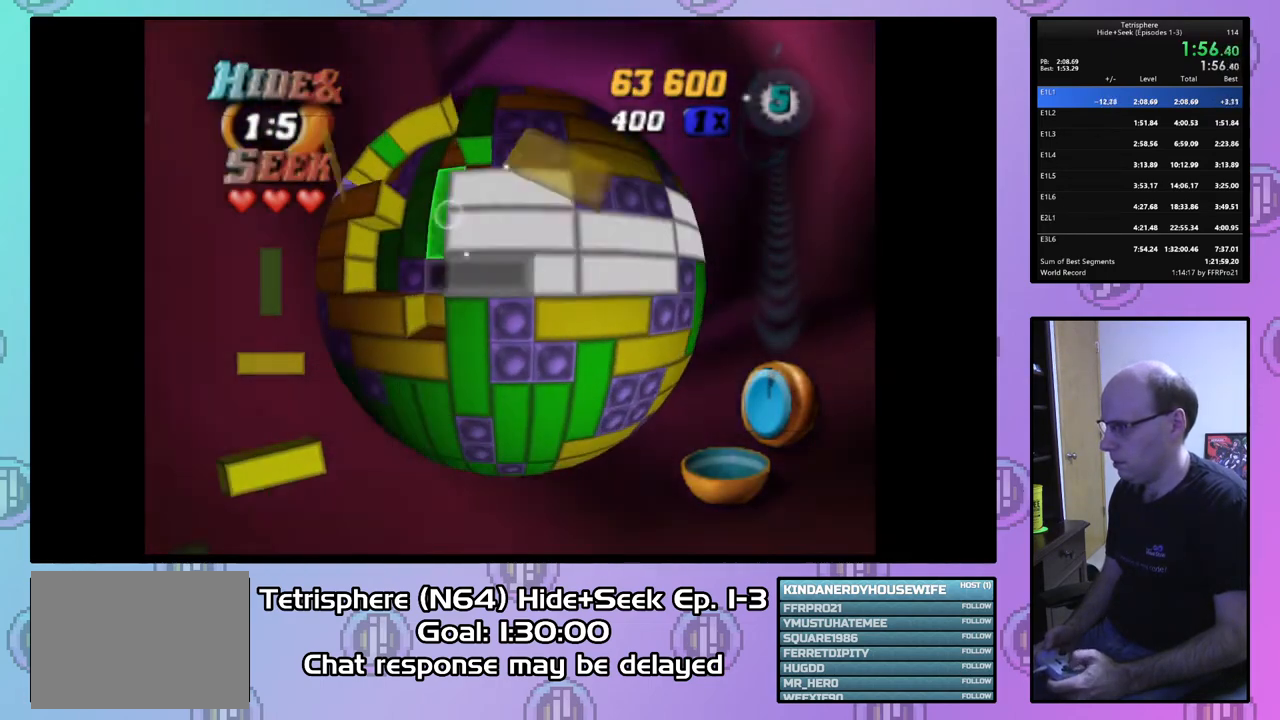
{"buttons": [], "right_stick": "center", "events": [[67, "DPAD_UP", "down"], [133, "DPAD_UP", "up"], [267, "DPAD_UP", "down"], [367, "DPAD_UP", "up"]]}
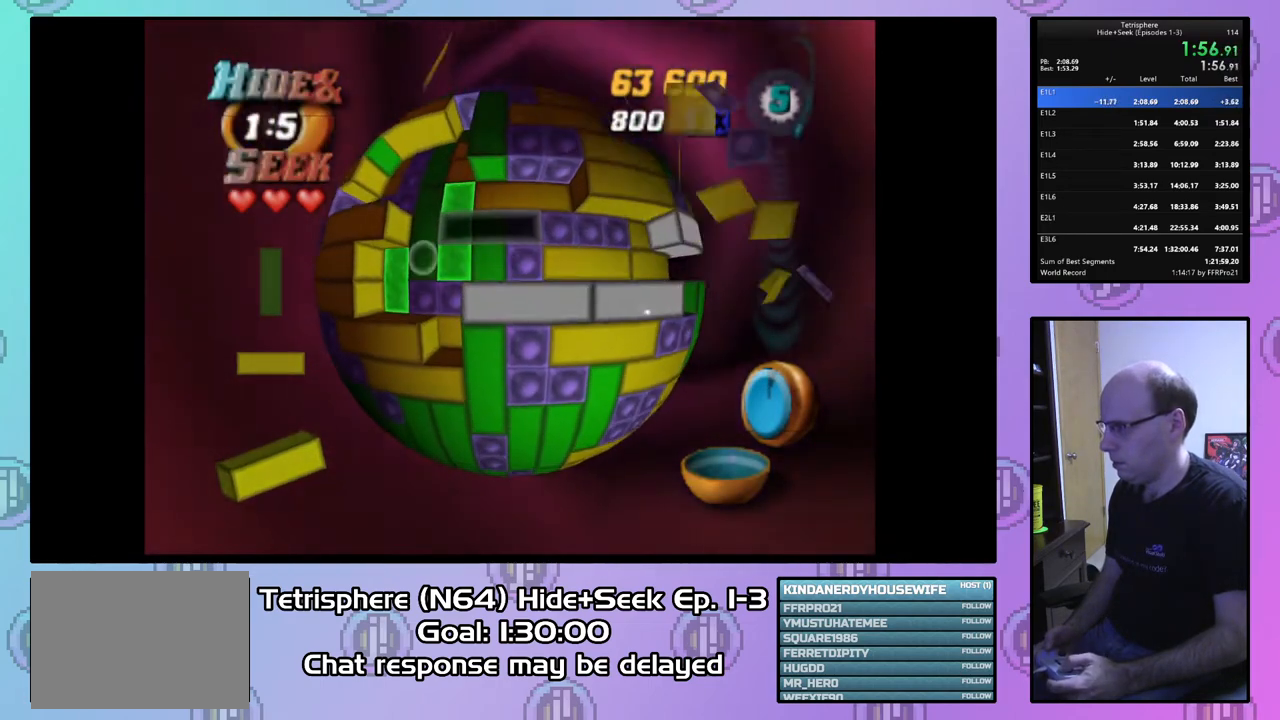
{"buttons": ["CIRCLE"], "right_stick": "center", "events": [[33, "DPAD_RIGHT", "down"], [133, "DPAD_RIGHT", "up"], [267, "DPAD_UP", "down"], [367, "DPAD_UP", "up"], [400, "CIRCLE", "down"]]}
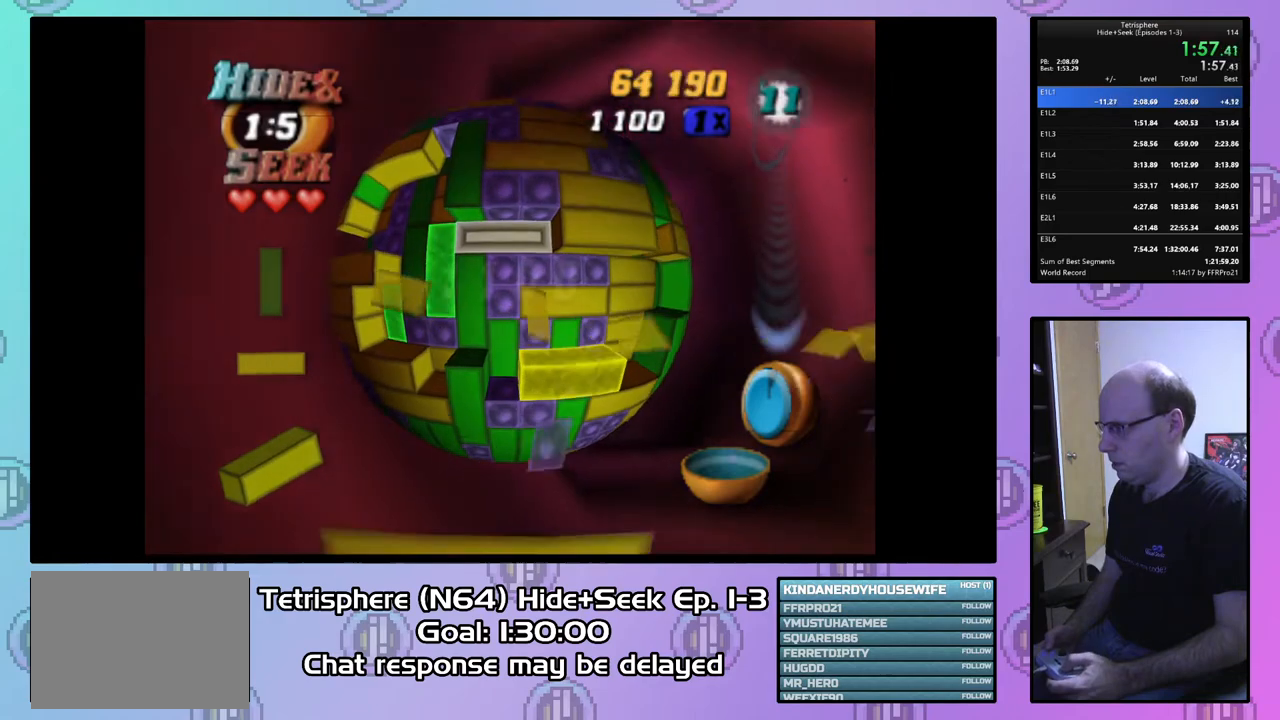
{"buttons": ["DPAD_DOWN"], "right_stick": "center", "events": [[33, "CIRCLE", "up"], [133, "DPAD_LEFT", "down"], [233, "DPAD_LEFT", "up"], [467, "DPAD_DOWN", "down"]]}
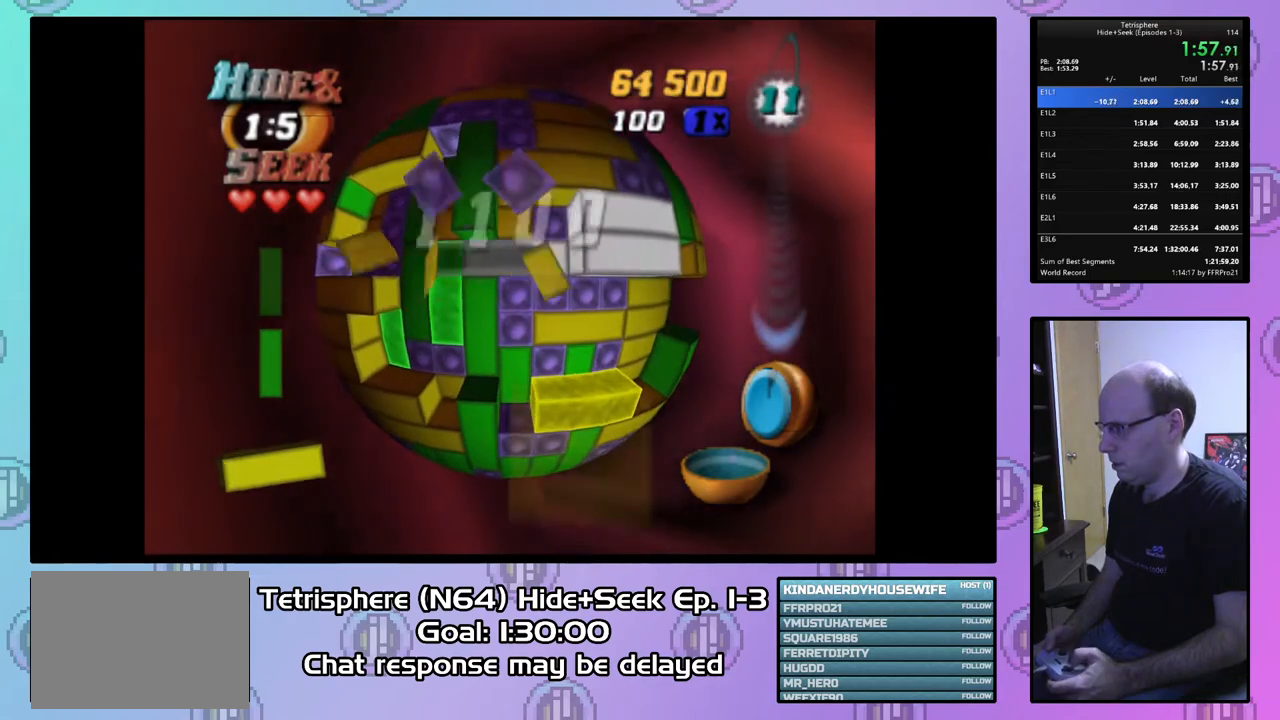
{"buttons": ["DPAD_RIGHT"], "right_stick": "center", "events": [[33, "DPAD_DOWN", "up"], [133, "DPAD_DOWN", "down"], [200, "DPAD_DOWN", "up"], [333, "DPAD_RIGHT", "down"], [433, "DPAD_RIGHT", "up"], [500, "DPAD_RIGHT", "down"]]}
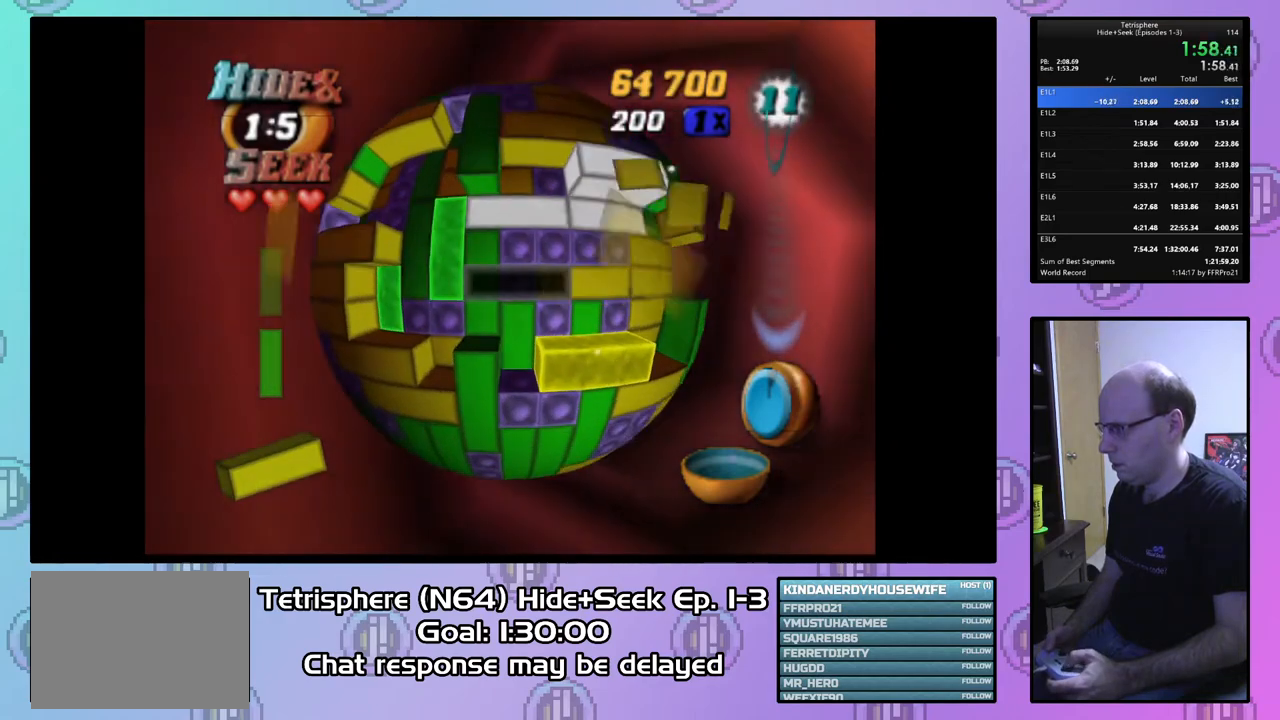
{"buttons": ["DPAD_LEFT"], "right_stick": "center", "events": [[67, "DPAD_RIGHT", "up"], [133, "DPAD_RIGHT", "down"], [233, "DPAD_RIGHT", "up"], [267, "CIRCLE", "down"], [367, "CIRCLE", "up"], [433, "DPAD_LEFT", "down"]]}
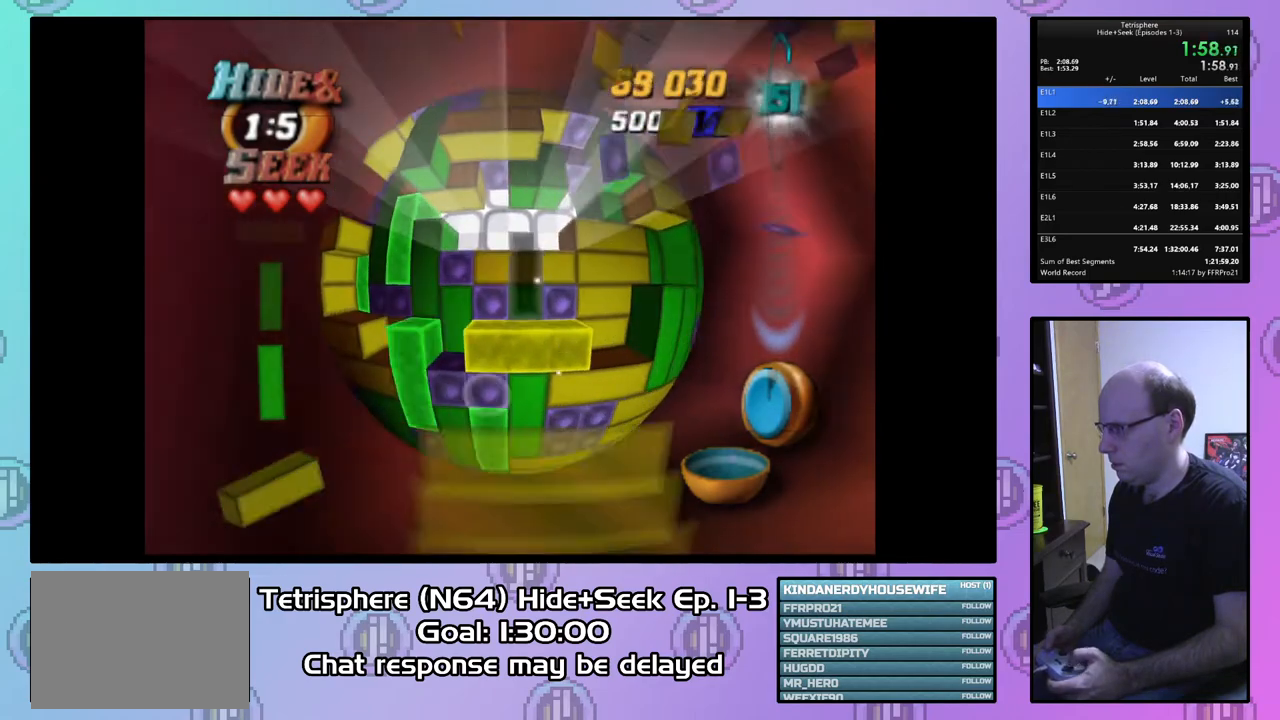
{"buttons": [], "right_stick": "center", "events": [[33, "DPAD_LEFT", "up"], [100, "DPAD_LEFT", "down"], [200, "DPAD_LEFT", "up"], [267, "DPAD_LEFT", "down"], [367, "DPAD_LEFT", "up"]]}
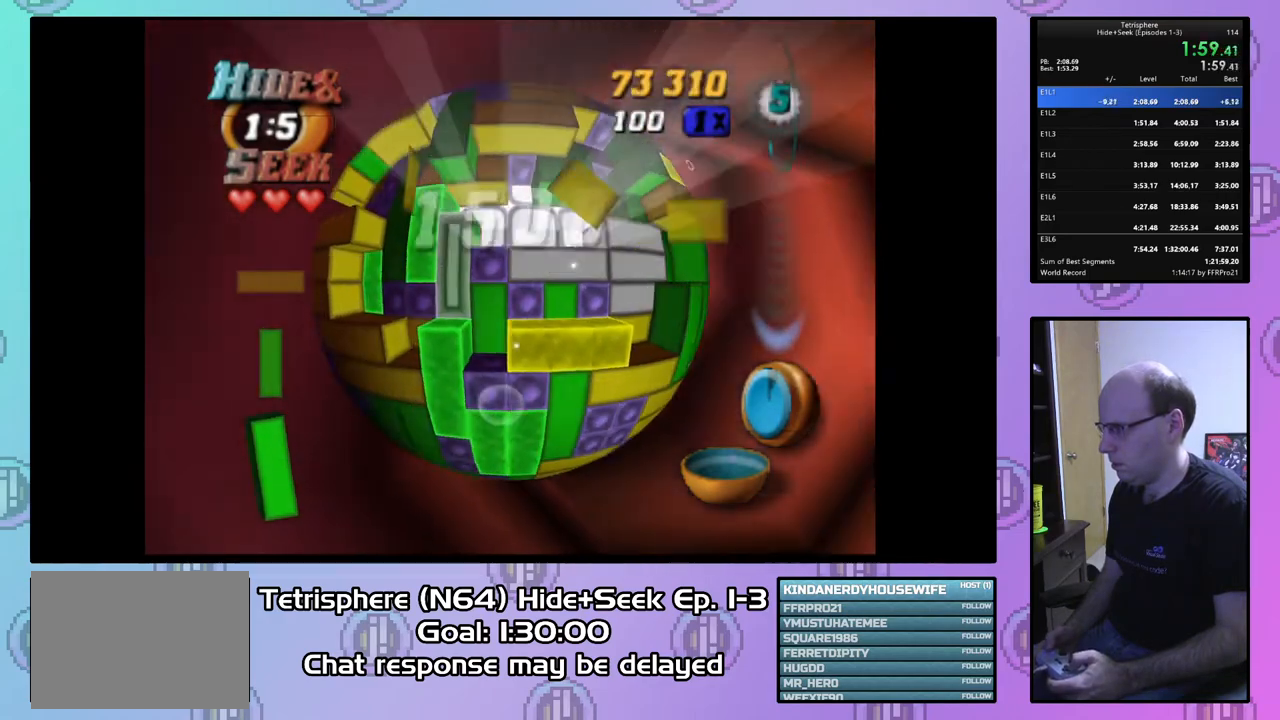
{"buttons": ["CIRCLE"], "right_stick": "center", "events": [[67, "SQUARE", "down"], [167, "DPAD_UP", "down"], [267, "DPAD_UP", "up"], [433, "SQUARE", "up"], [500, "CIRCLE", "down"]]}
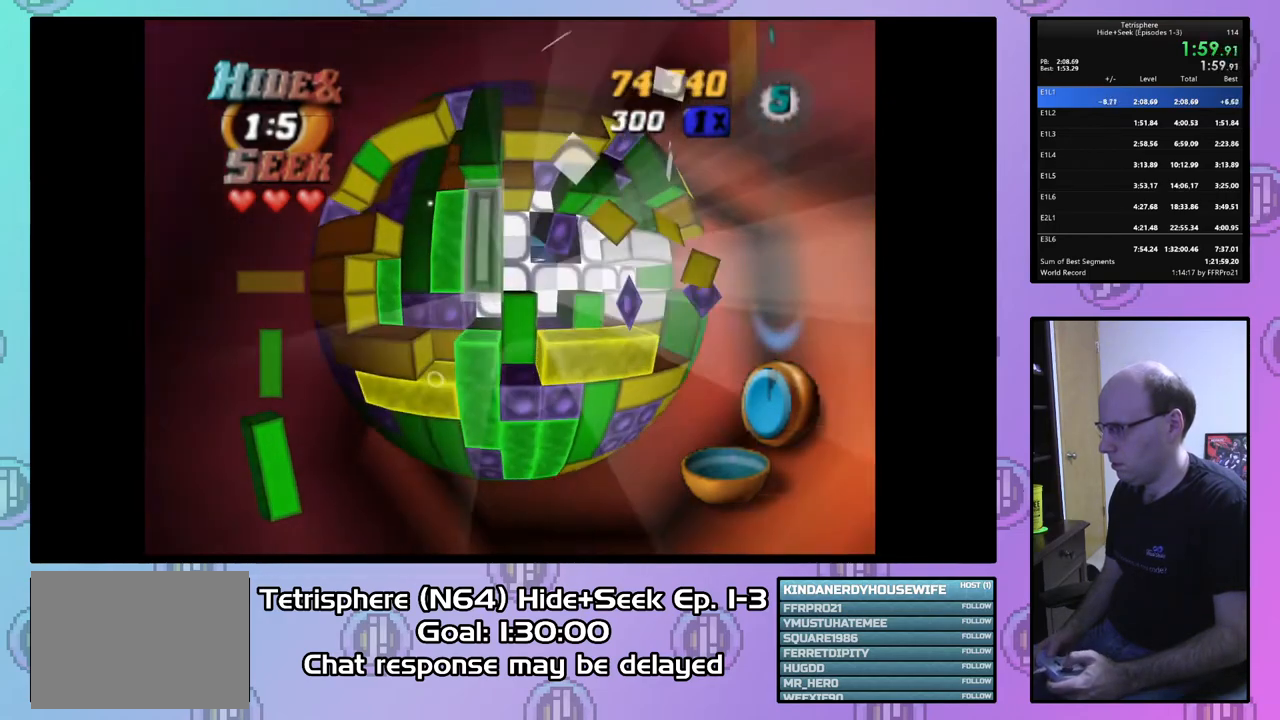
{"buttons": [], "right_stick": "center", "events": [[100, "CIRCLE", "up"], [233, "DPAD_RIGHT", "down"], [300, "DPAD_RIGHT", "up"], [400, "DPAD_RIGHT", "down"], [467, "DPAD_RIGHT", "up"]]}
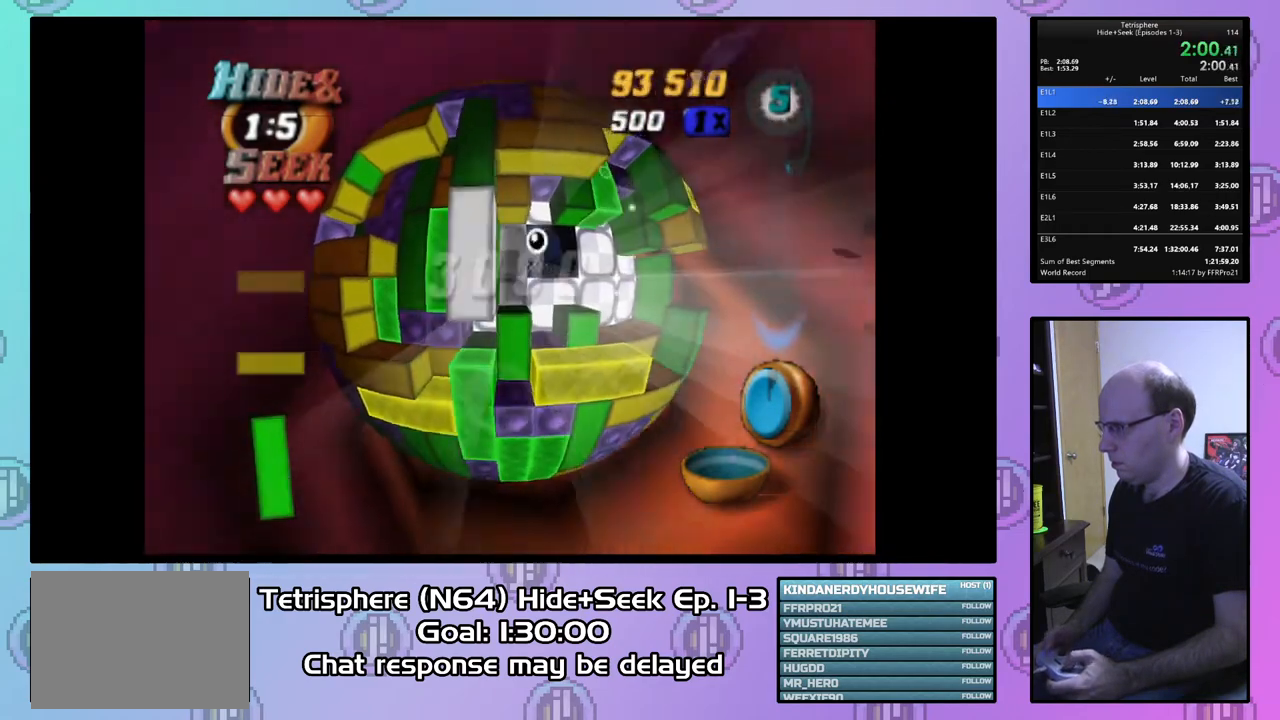
{"buttons": ["DPAD_DOWN"], "right_stick": "center", "events": [[133, "DPAD_DOWN", "down"], [200, "DPAD_DOWN", "up"], [300, "DPAD_DOWN", "down"], [367, "DPAD_DOWN", "up"], [433, "DPAD_DOWN", "down"]]}
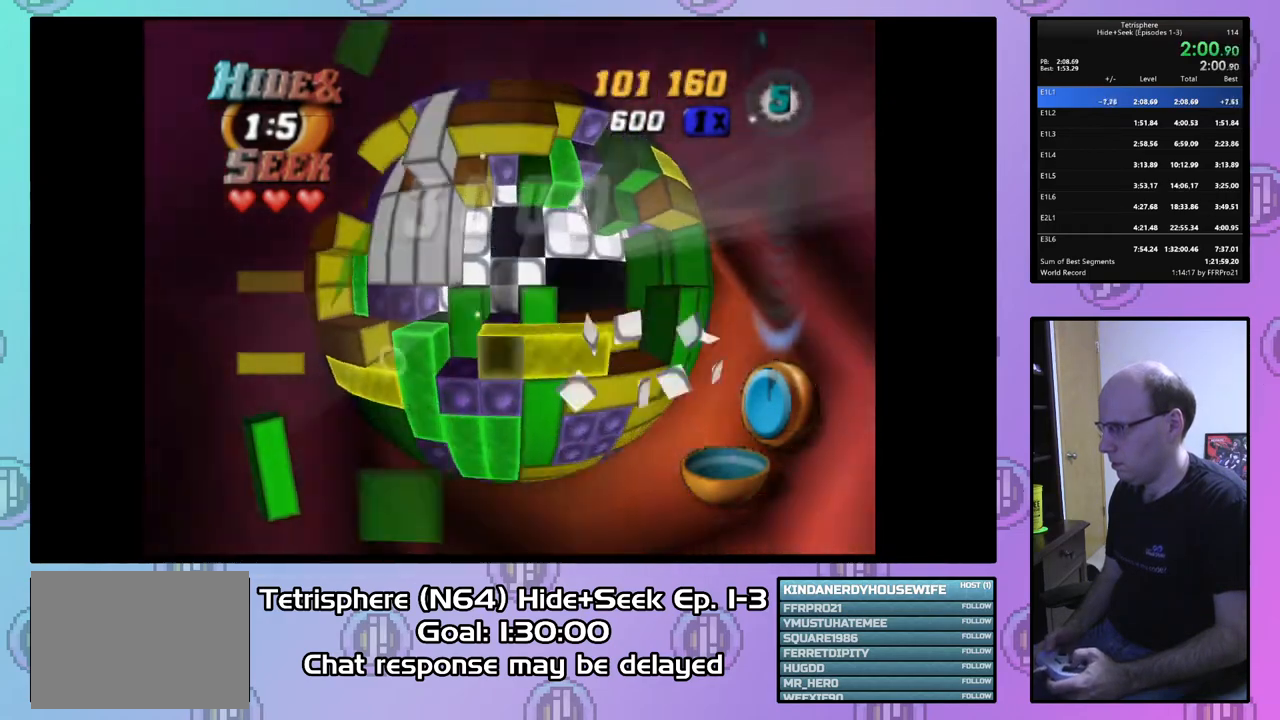
{"buttons": ["SQUARE", "DPAD_DOWN"], "right_stick": "center", "events": [[33, "DPAD_DOWN", "up"], [100, "DPAD_LEFT", "down"], [200, "DPAD_LEFT", "up"], [233, "SQUARE", "down"], [400, "DPAD_DOWN", "down"]]}
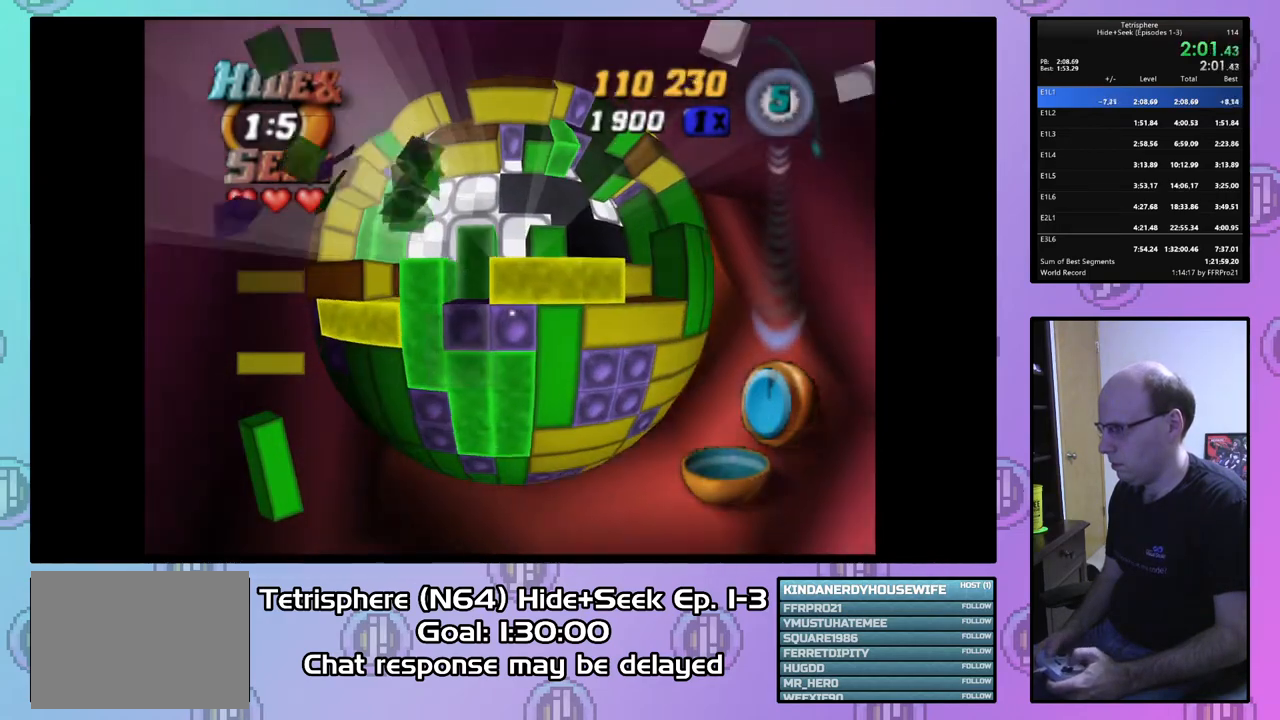
{"buttons": [], "right_stick": "center", "events": [[33, "DPAD_DOWN", "up"], [200, "SQUARE", "up"], [267, "DPAD_RIGHT", "down"], [400, "DPAD_RIGHT", "up"]]}
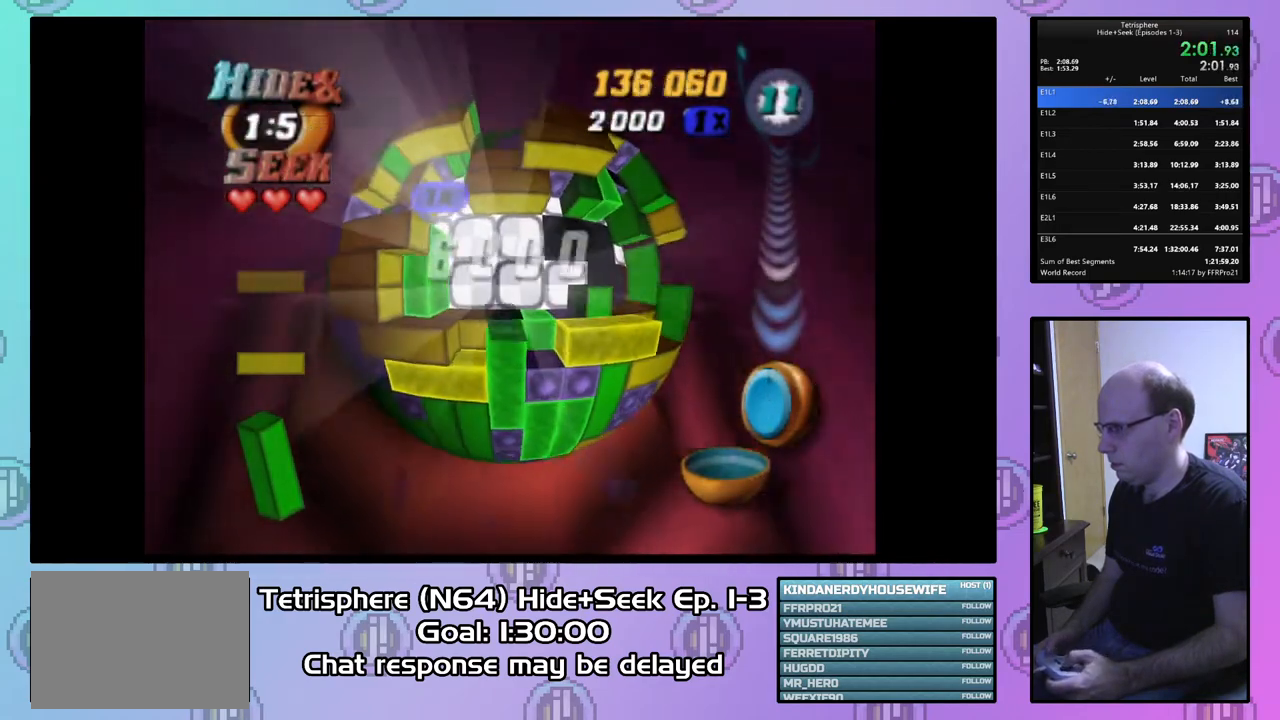
{"buttons": [], "right_stick": "center", "events": []}
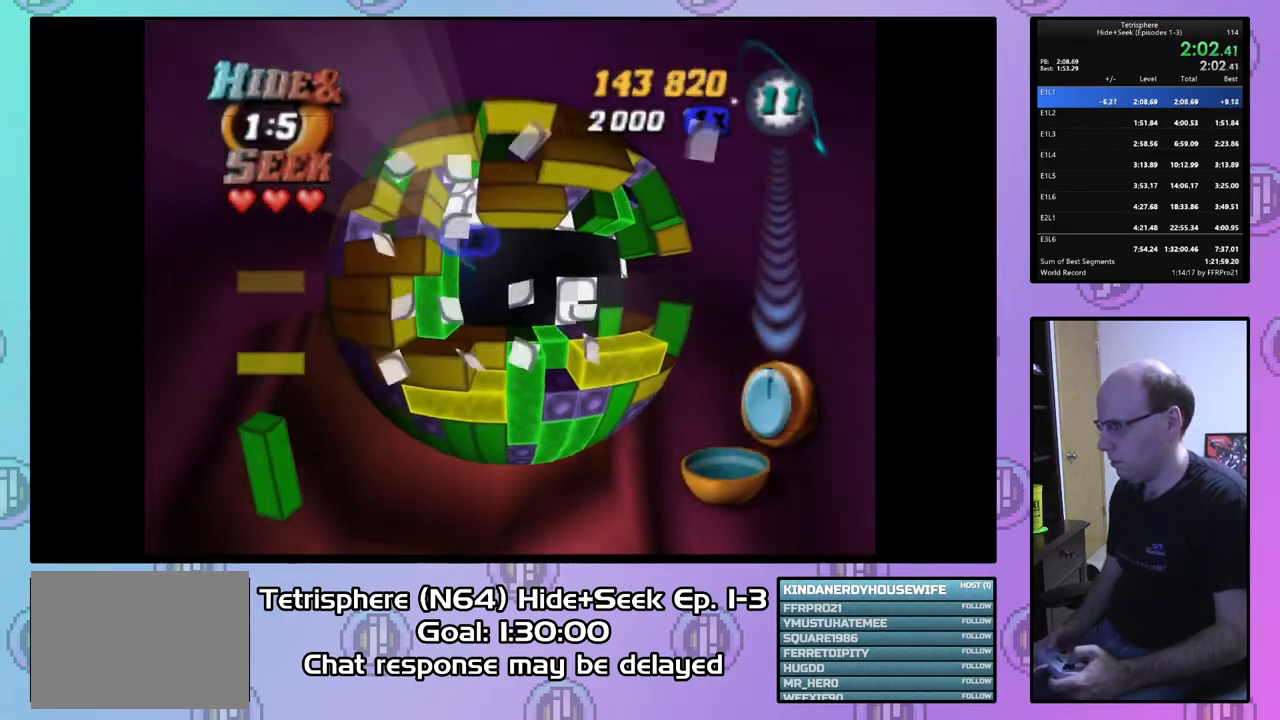
{"buttons": [], "right_stick": "center", "events": []}
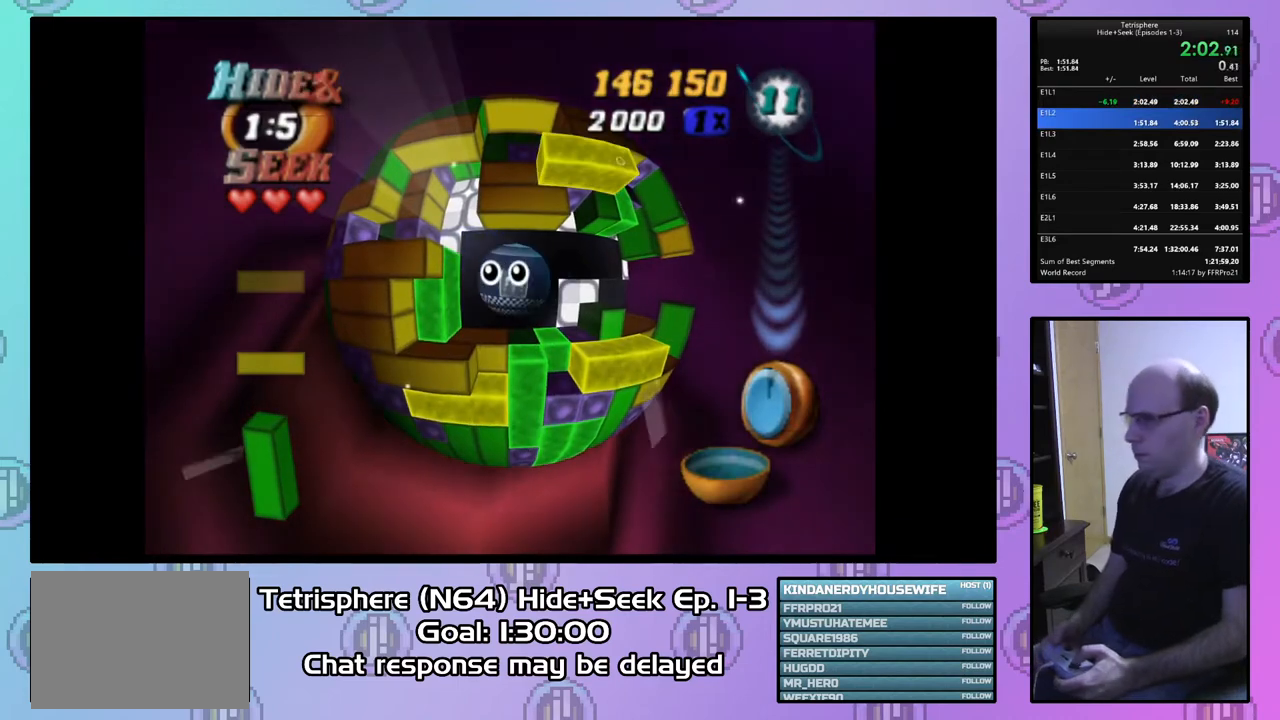
{"buttons": ["CIRCLE"], "right_stick": "center", "events": [[100, "CIRCLE", "down"], [100, "CROSS", "down"], [200, "CROSS", "up"], [233, "CIRCLE", "up"], [267, "CIRCLE", "down"], [267, "CROSS", "down"], [367, "CIRCLE", "up"], [367, "CROSS", "up"], [433, "CIRCLE", "down"], [433, "CROSS", "down"], [500, "CROSS", "up"]]}
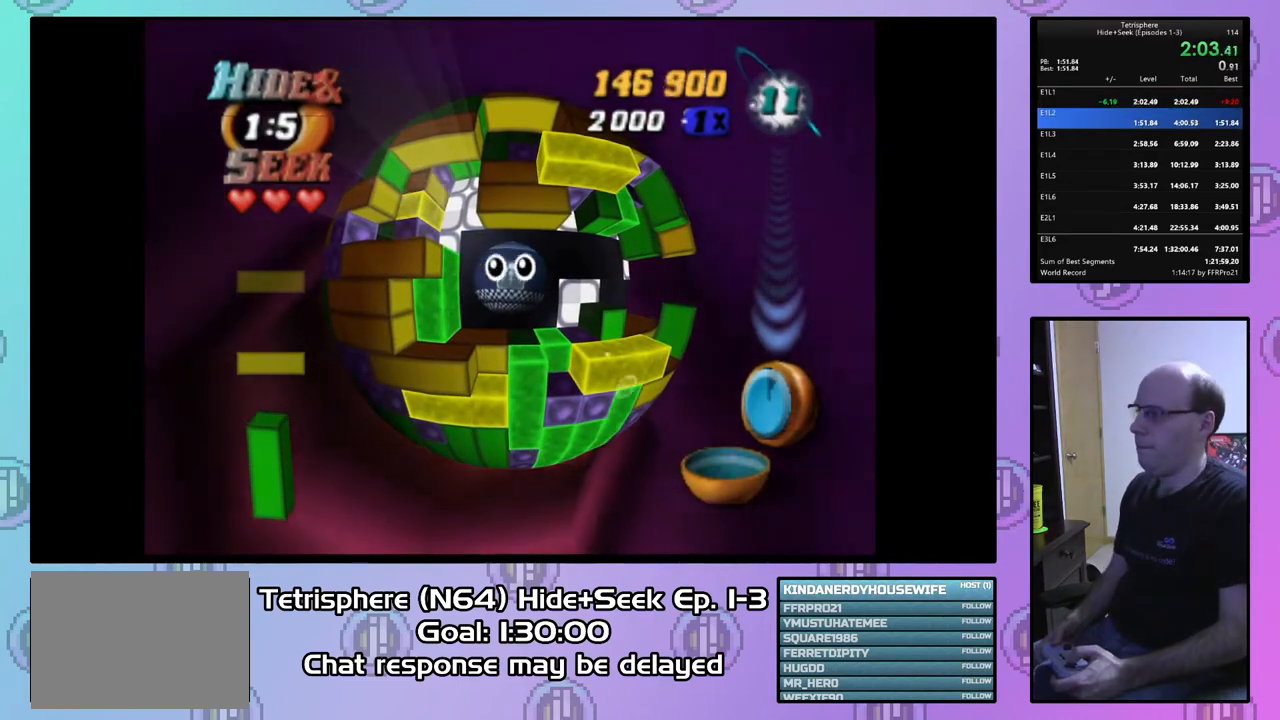
{"buttons": [], "right_stick": "center", "events": [[33, "CIRCLE", "up"], [67, "CIRCLE", "down"], [100, "CROSS", "down"], [167, "CROSS", "up"], [200, "CIRCLE", "up"], [233, "CIRCLE", "down"], [233, "CROSS", "down"], [300, "CROSS", "up"], [333, "CIRCLE", "up"], [400, "CIRCLE", "down"], [400, "CROSS", "down"], [467, "CROSS", "up"], [500, "CIRCLE", "up"]]}